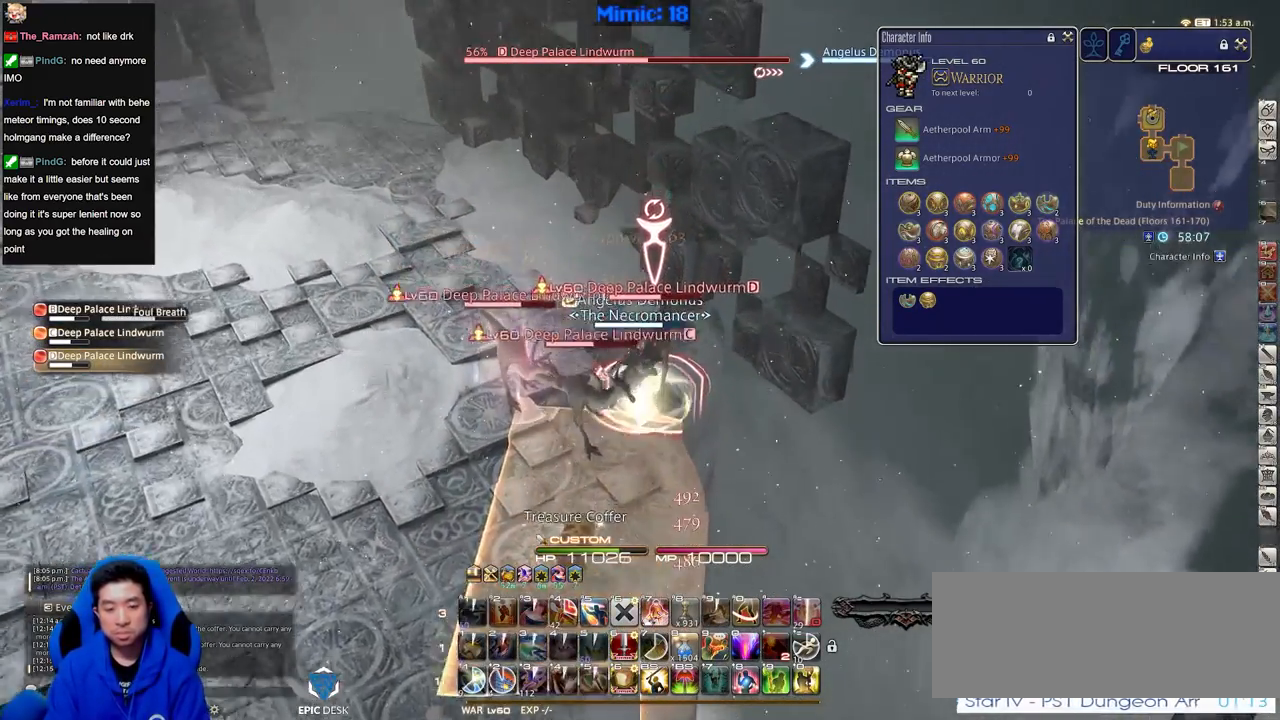
Gameplay with keyboard; each line is a JSON object with the keys held at the frame after it. "events" lists presses ("down") and releases ("up") of ".", "/", "0", "1", "2", "3", "4", "5", "6", "7", "8", "9", "a", "alt_l", "alt_r", "b", "backslash", "backspace", "c", "caps_lock", "comma", "ctrl_l", "ctrl_r", "d", "down", "e", "equals", "escape", "f", "f1", "f10", "f11", "f12", "f2", "f3", "f4", "f5", "f6", "f7", "f8", "f9", "g", "h", "i", "j", "k", "l", "lbracket", "left", "m", "minus", "n", "o", "p", "q", "quote", "r", "rbracket", "return", "right", "s", "semicolon", "shift_l", "shift_r", "space", "super", "t", "tab", "tilde", "u", "up", "v", "w", "x", "y" and "z" between this image and that frame as [ms after this image, input, new state], when the widget could be followed in between. No other keys are recorded. Mouse input is not recorded.
{"keys": ["alt_r"], "events": [[84, "lbracket", "up"], [267, "w", "up"], [418, "alt_r", "down"]]}
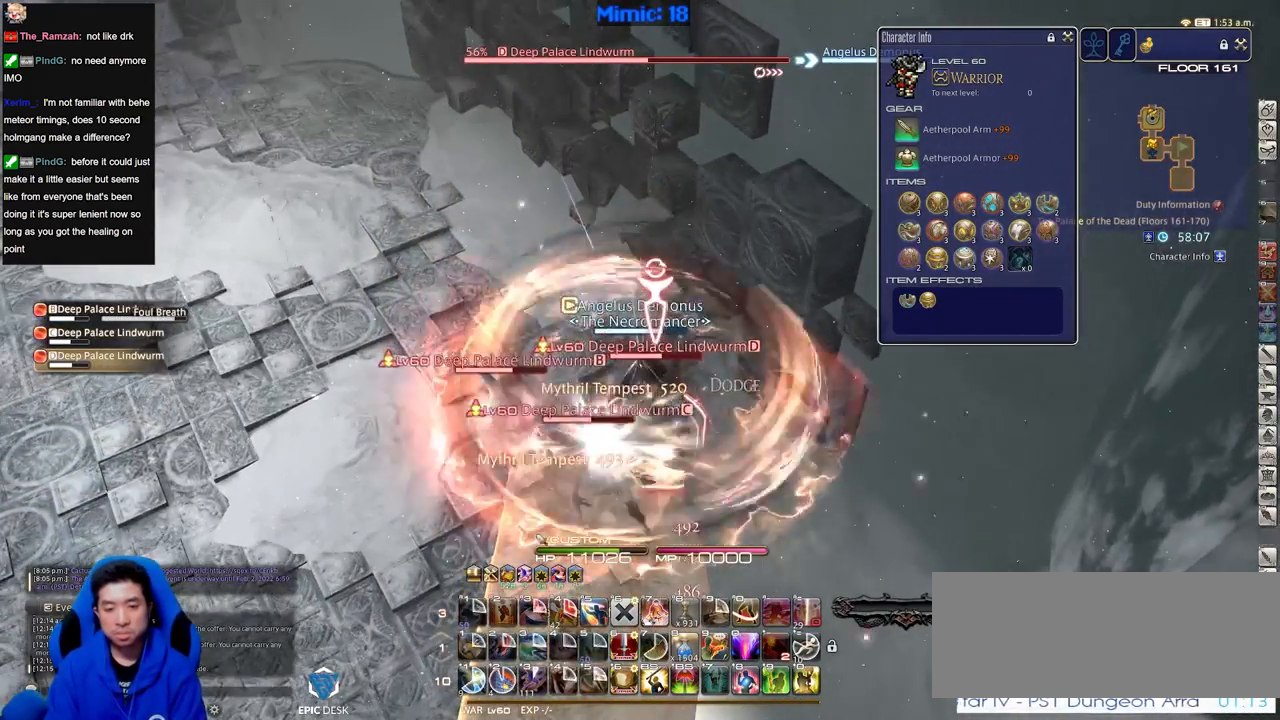
{"keys": ["alt_r"], "events": []}
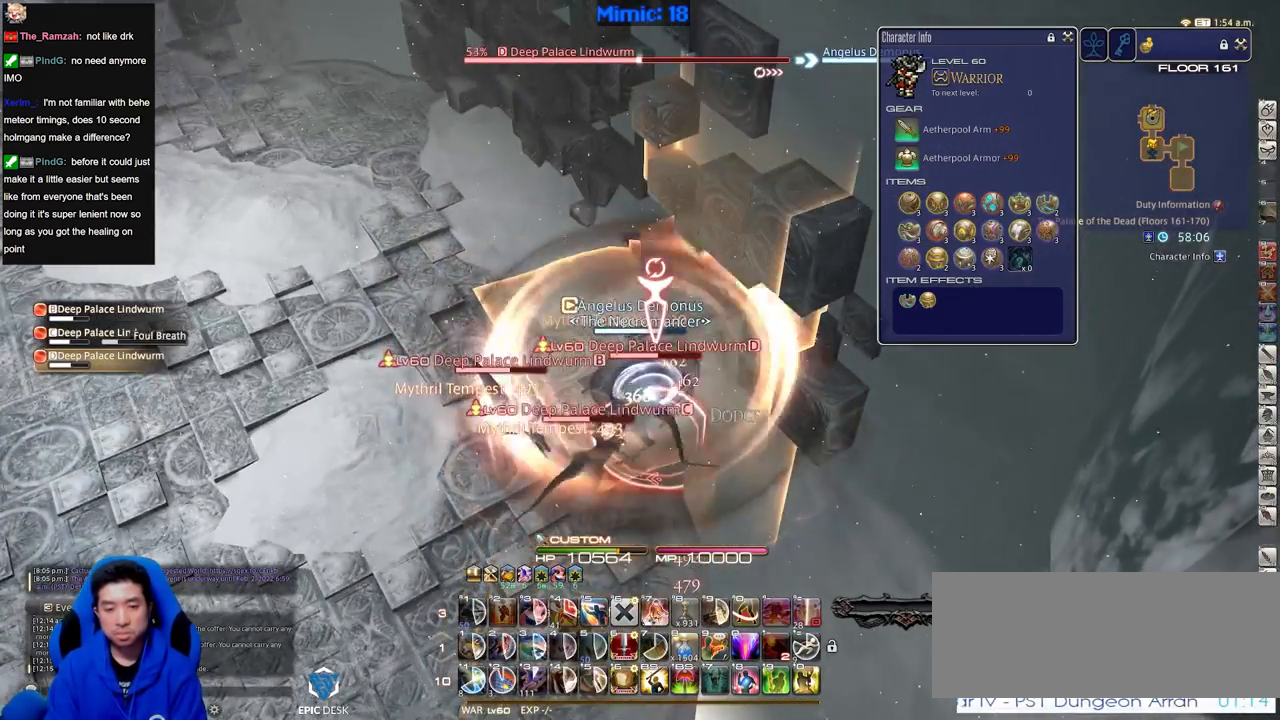
{"keys": ["s"], "events": [[17, "5", "down"], [117, "5", "up"], [117, "alt_r", "up"], [201, "a", "down"], [251, "s", "down"], [351, "a", "up"]]}
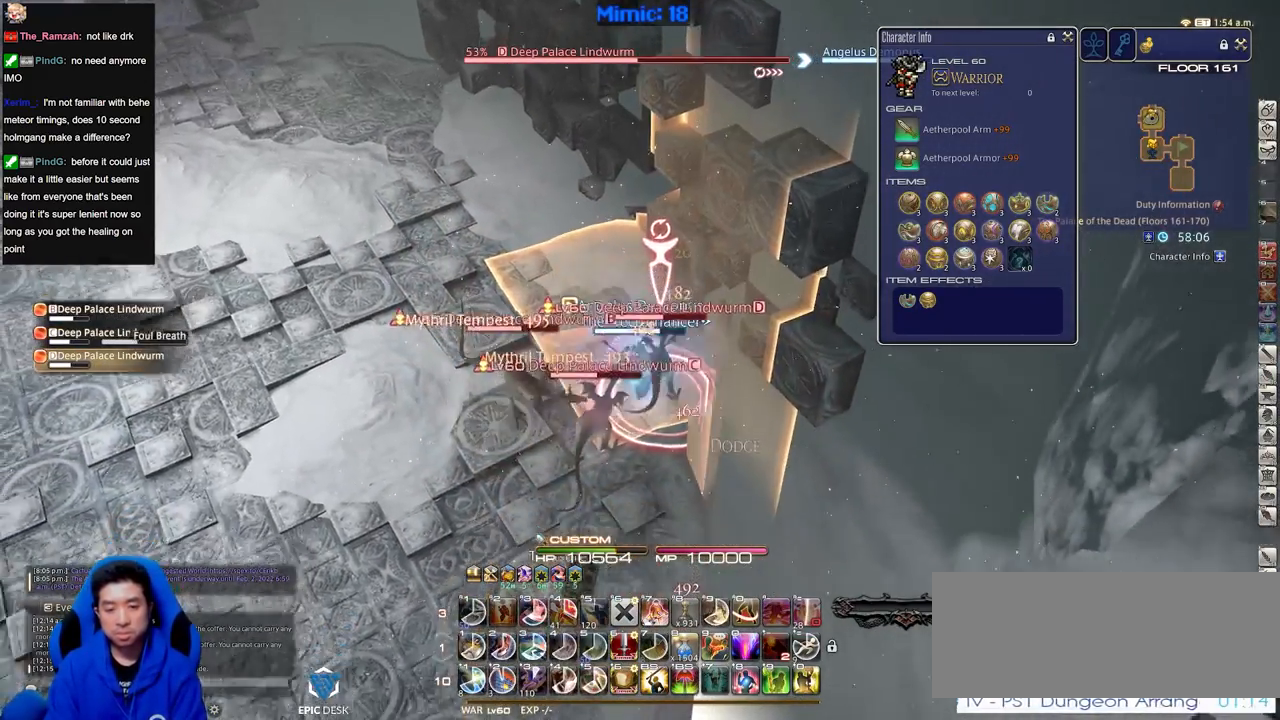
{"keys": ["s", "shift_r"], "events": [[83, "shift_r", "down"], [117, "a", "down"], [267, "a", "up"]]}
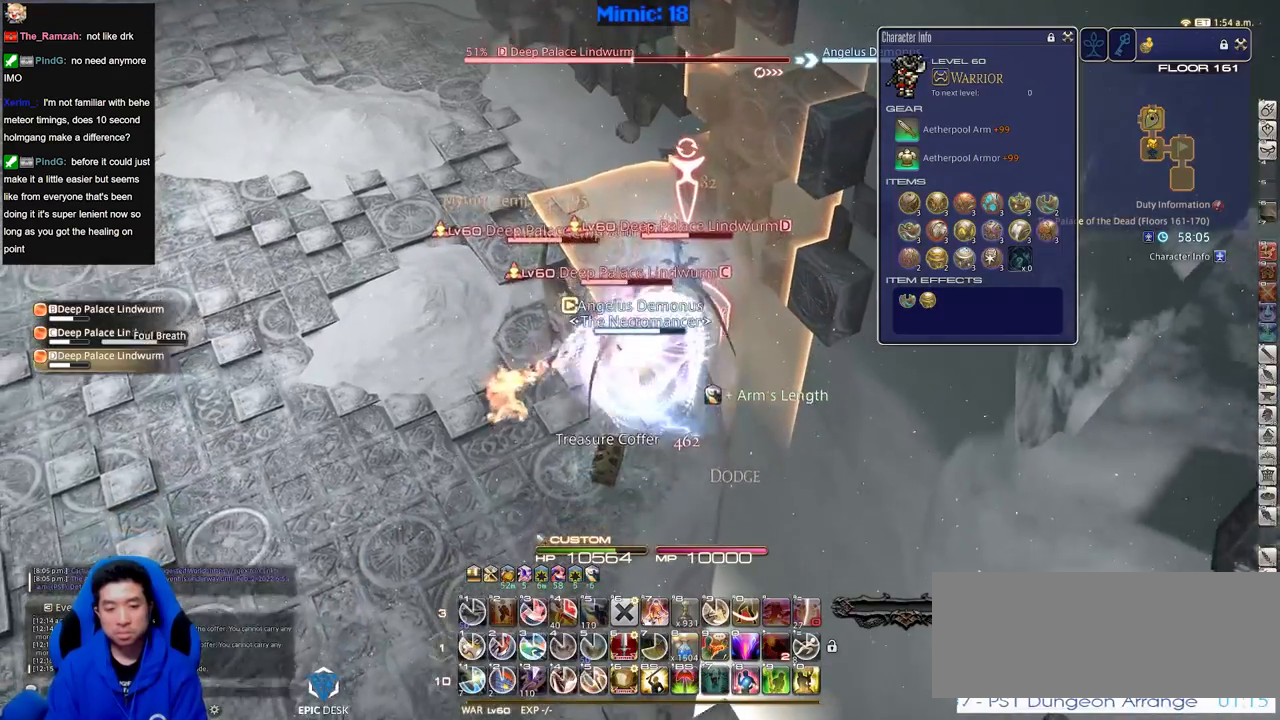
{"keys": ["w"], "events": [[51, "4", "down"], [151, "shift_r", "up"], [184, "4", "up"], [184, "minus", "down"], [284, "minus", "up"], [418, "s", "up"], [468, "w", "down"]]}
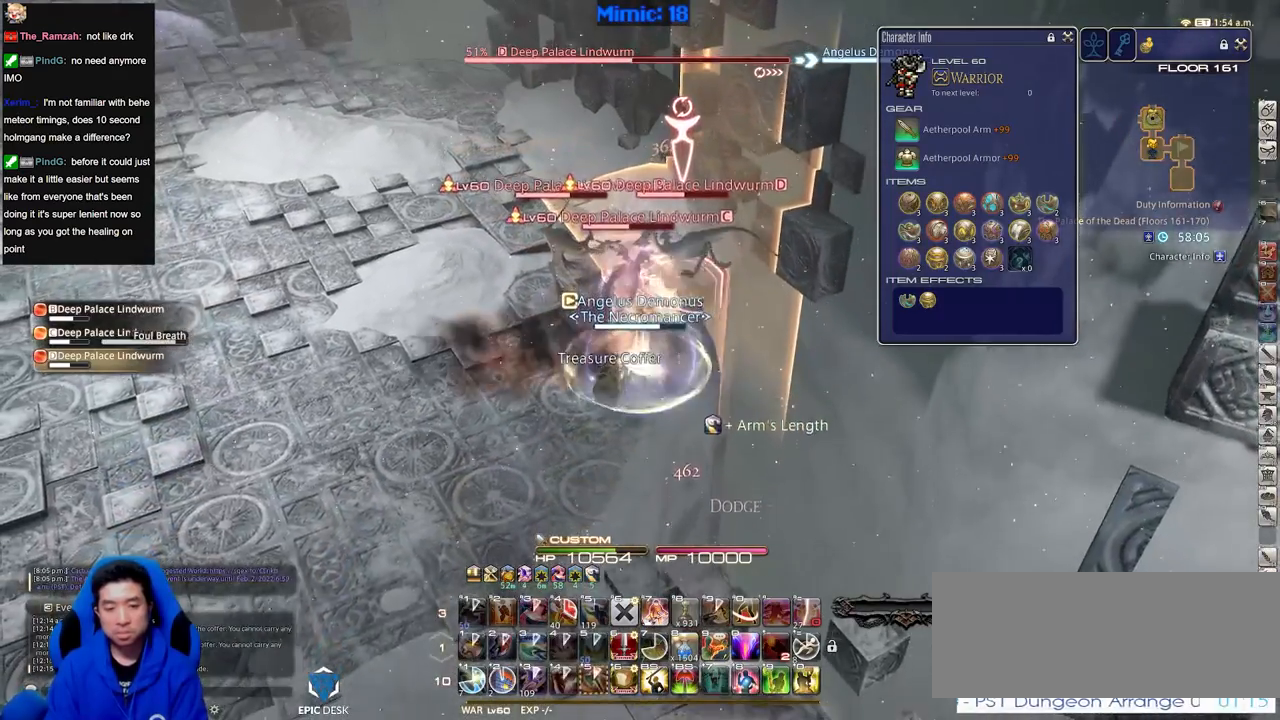
{"keys": [], "events": [[117, "w", "up"]]}
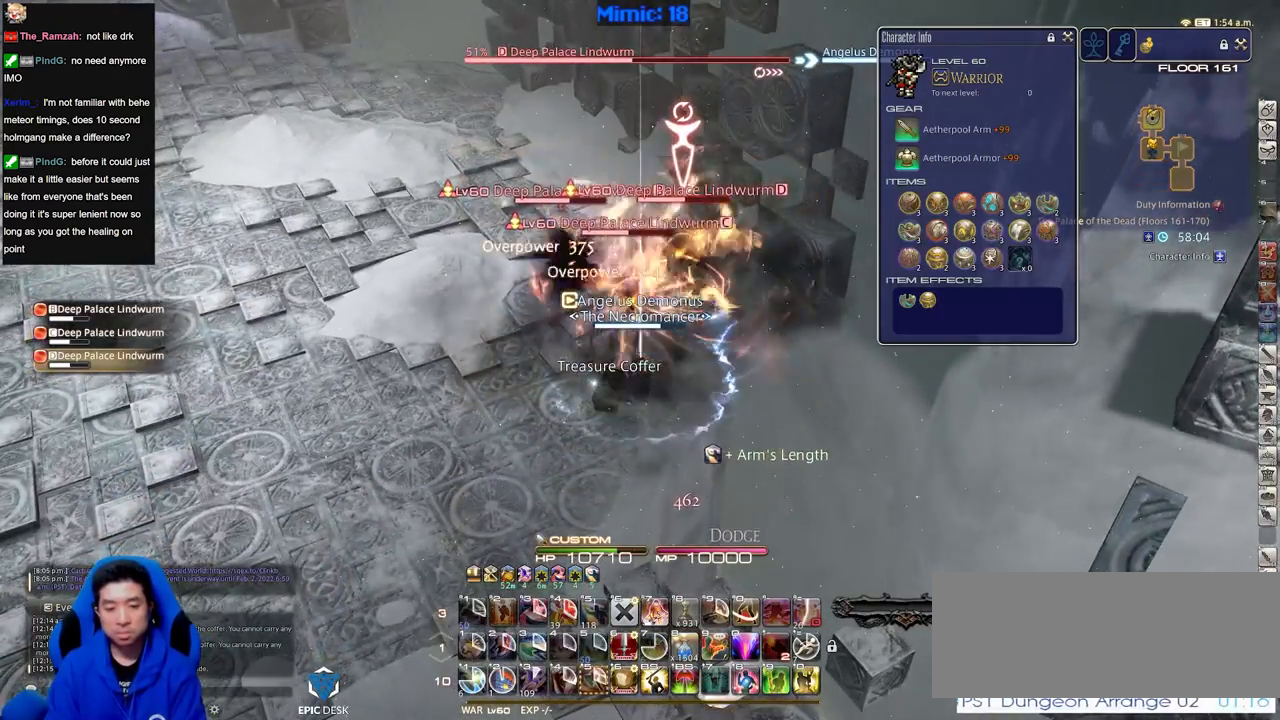
{"keys": [], "events": [[217, "d", "down"], [367, "d", "up"], [418, "w", "down"], [501, "w", "up"]]}
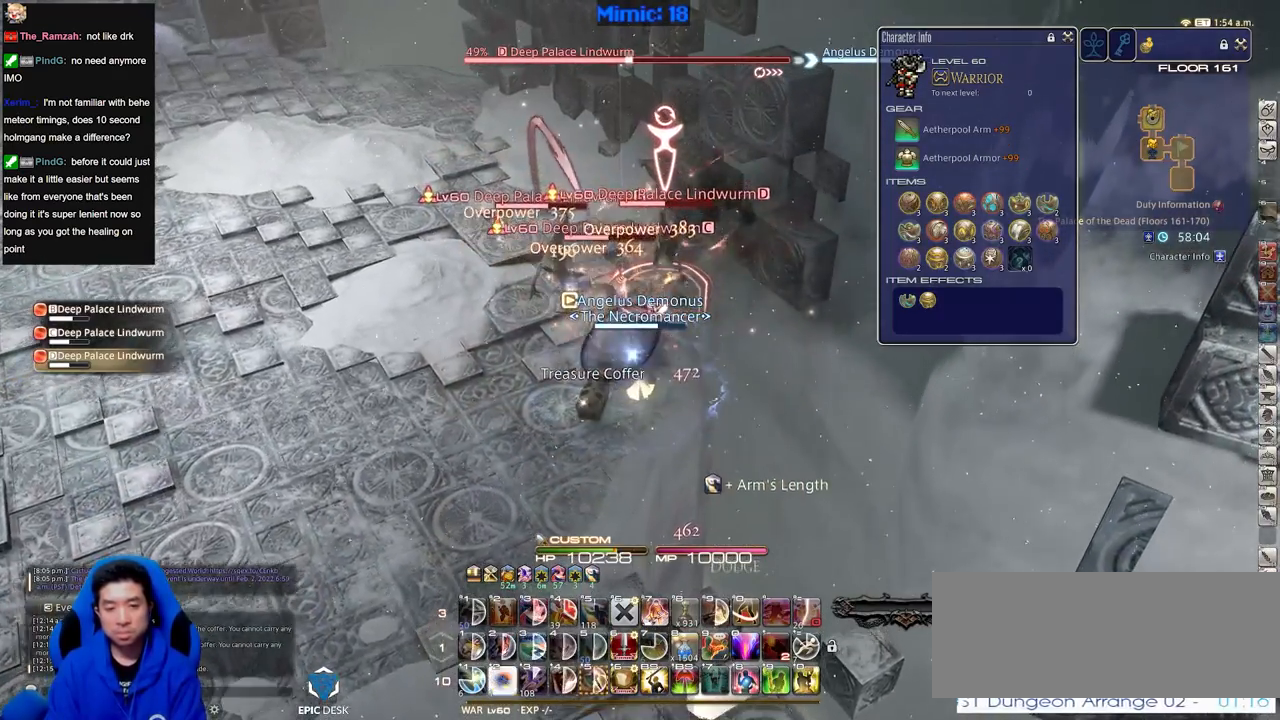
{"keys": ["shift_r"], "events": [[100, "w", "down"], [183, "w", "up"], [234, "w", "down"], [384, "shift_r", "down"], [384, "w", "up"]]}
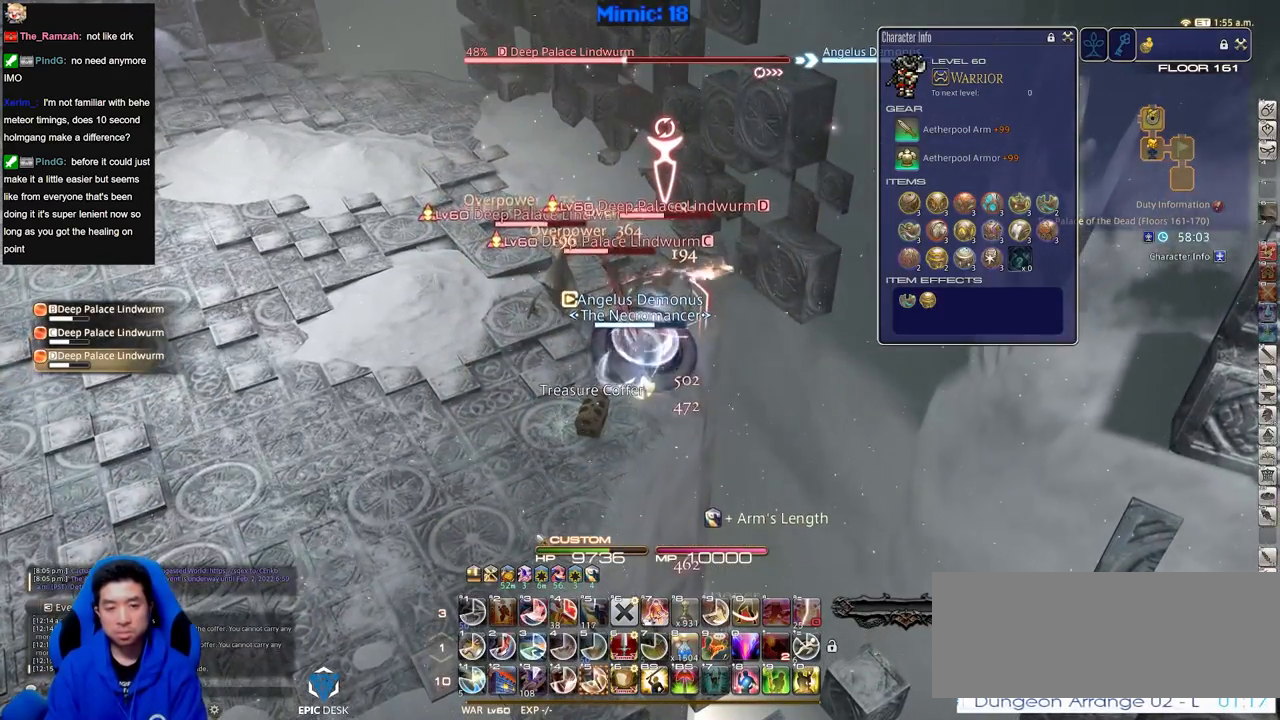
{"keys": ["shift_r"], "events": [[151, "5", "down"], [251, "5", "up"], [301, "5", "down"], [401, "5", "up"]]}
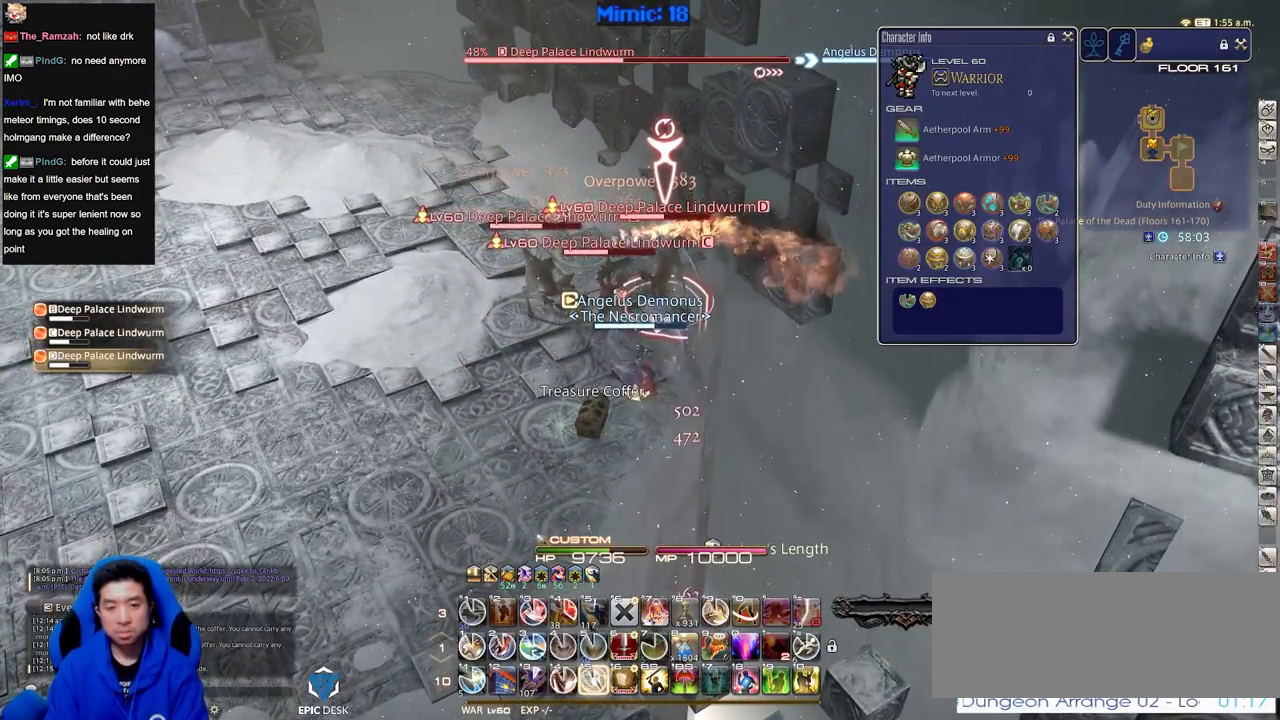
{"keys": [], "events": [[33, "5", "down"], [133, "5", "up"], [167, "shift_r", "up"], [217, "p", "down"], [367, "p", "up"]]}
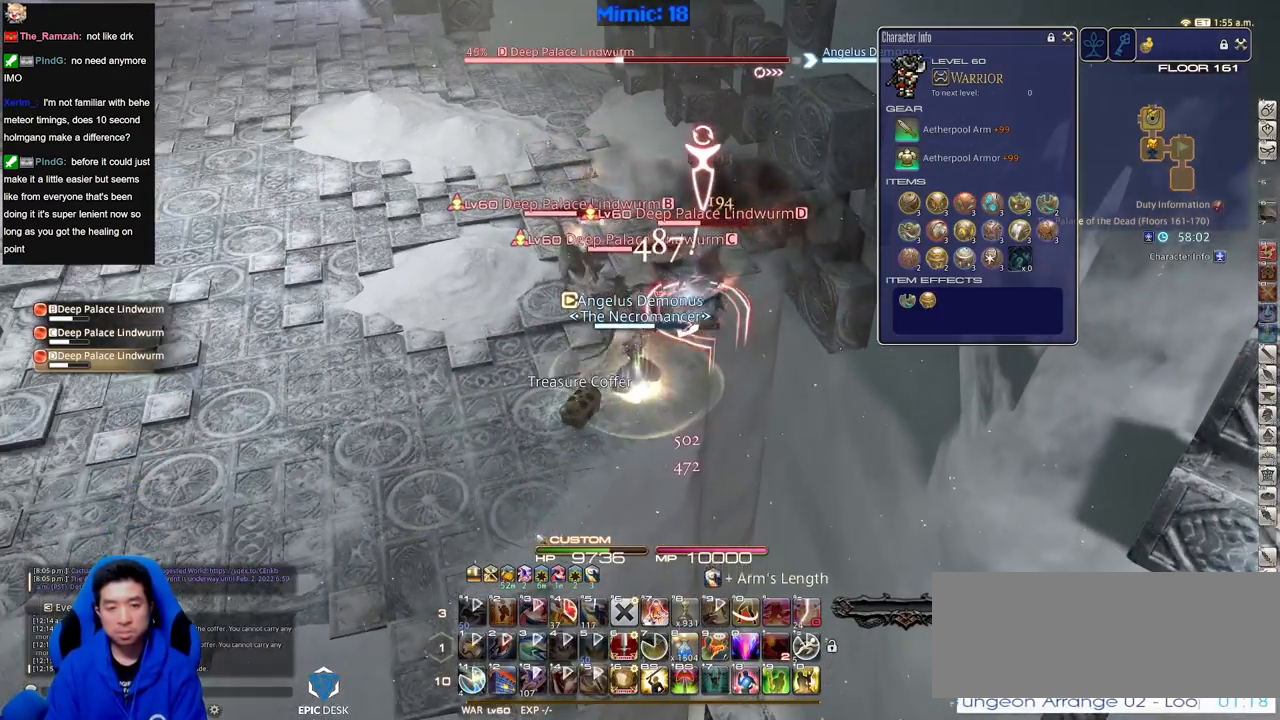
{"keys": ["return", "s"], "events": [[50, "q", "down"], [151, "q", "up"], [184, "q", "down"], [284, "q", "up"], [367, "s", "down"], [418, "return", "down"]]}
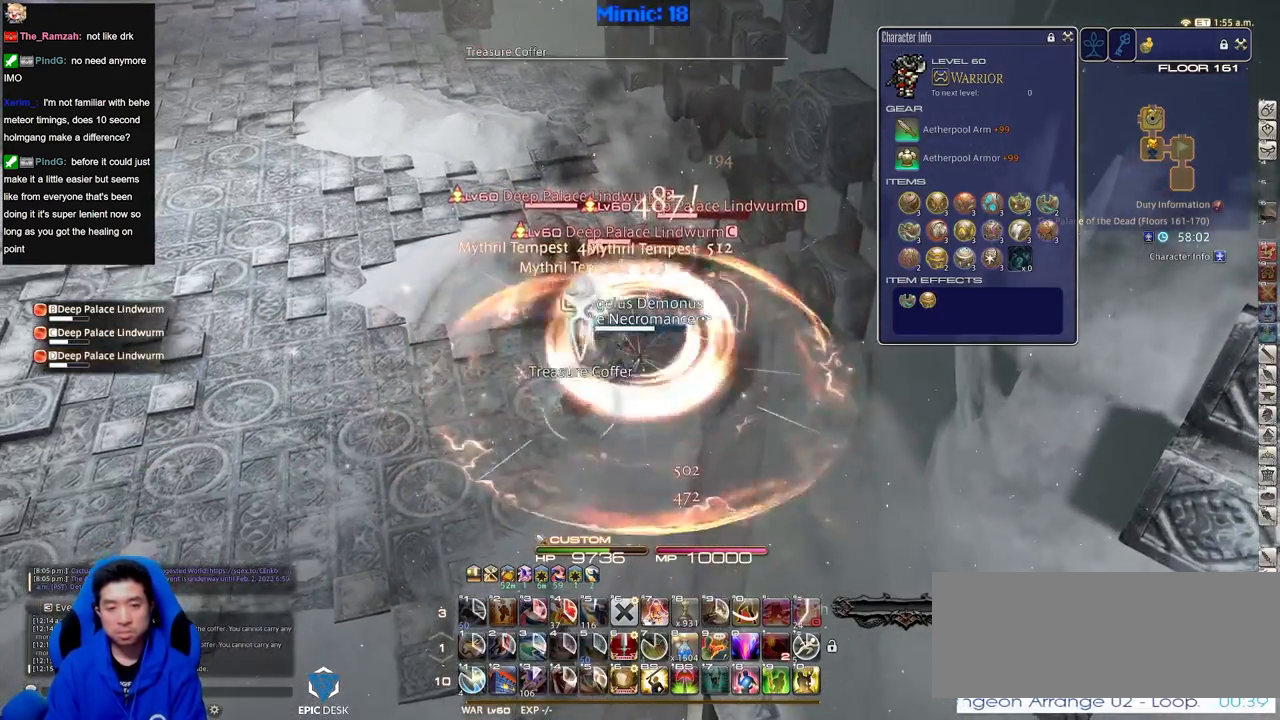
{"keys": [], "events": [[17, "return", "up"], [250, "s", "up"], [300, "q", "down"], [384, "q", "up"]]}
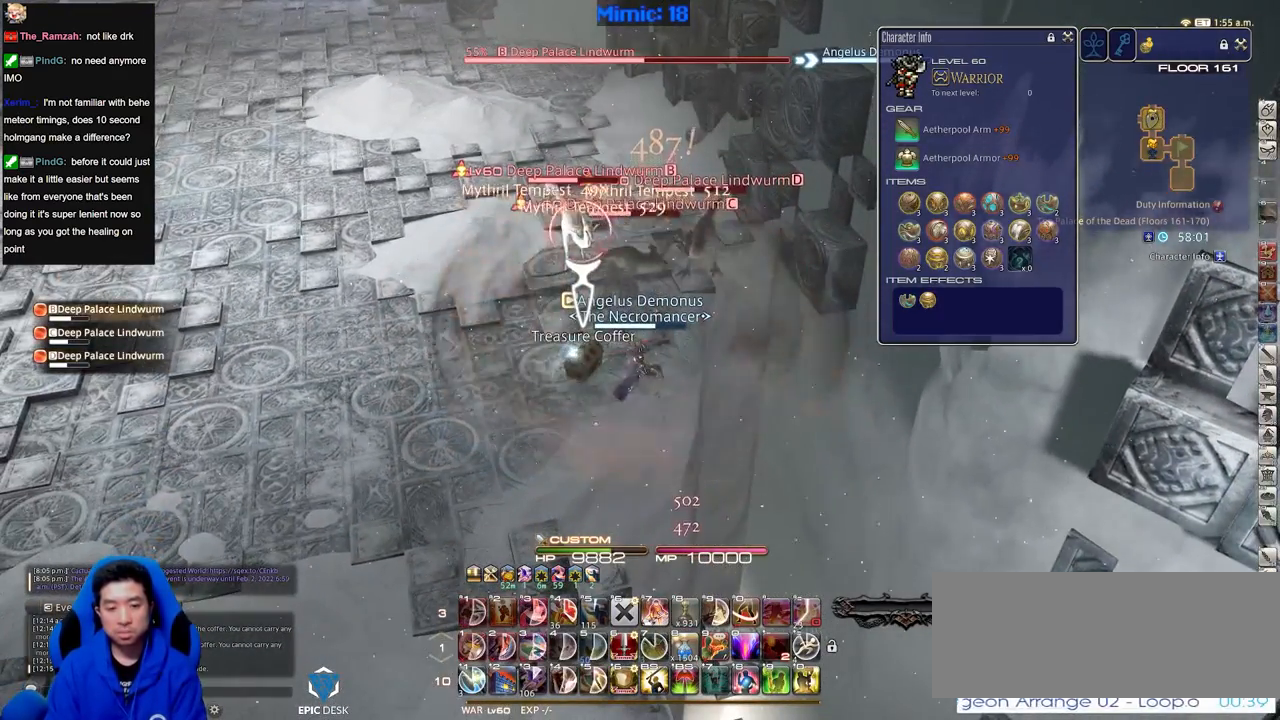
{"keys": ["a", "w"], "events": [[367, "return", "down"], [451, "a", "down"], [451, "w", "down"], [501, "return", "up"]]}
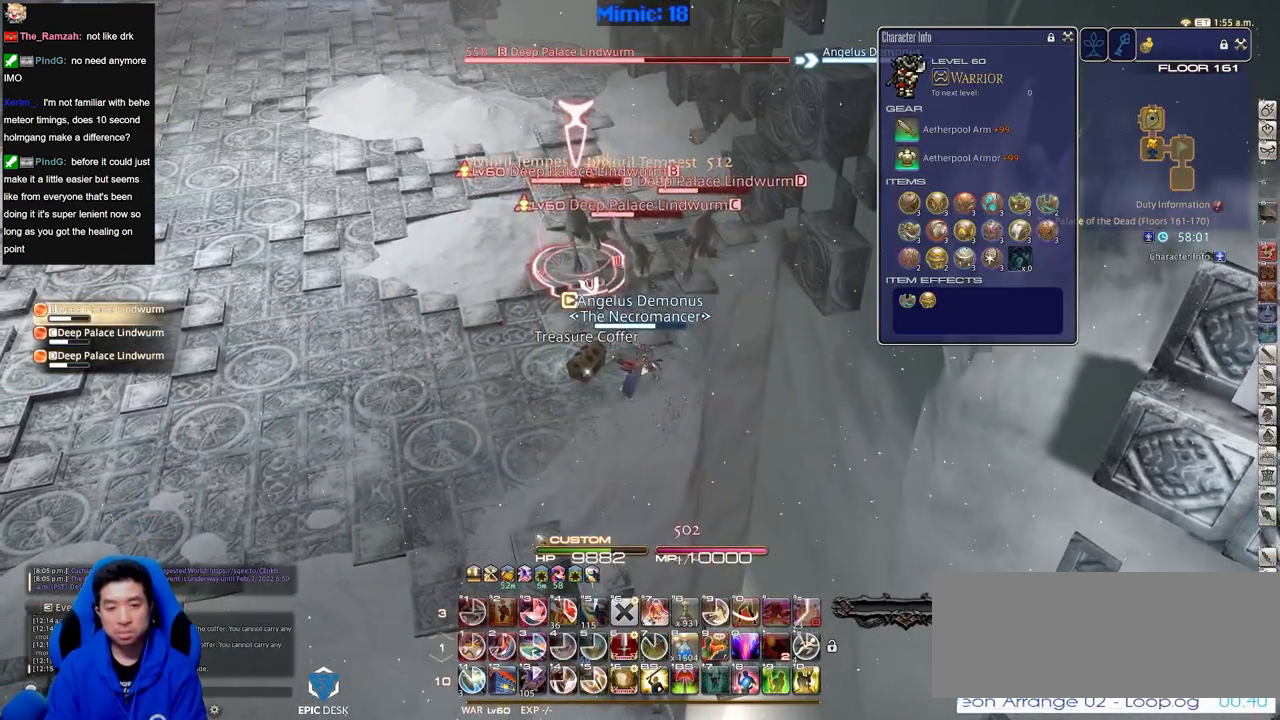
{"keys": ["4", "shift_r"], "events": [[50, "a", "up"], [50, "shift_r", "down"], [150, "w", "up"], [183, "4", "down"], [284, "4", "up"], [334, "4", "down"], [417, "4", "up"], [467, "4", "down"]]}
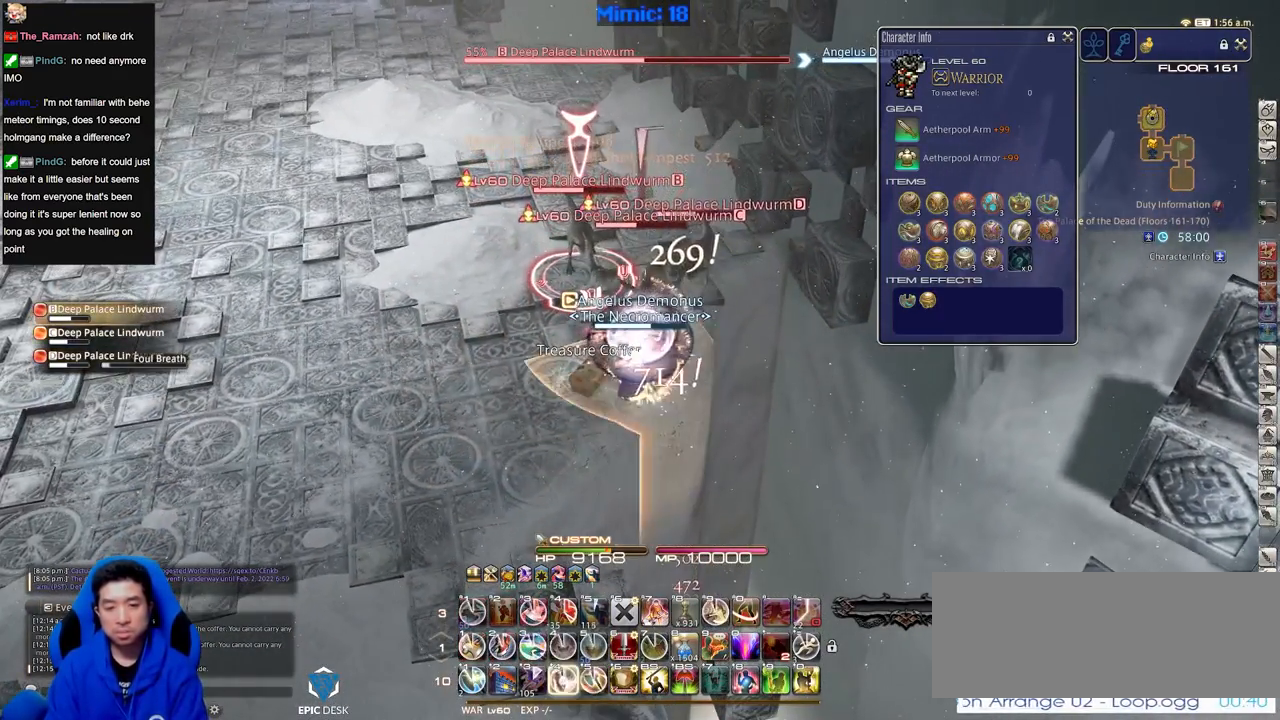
{"keys": ["w"], "events": [[67, "4", "up"], [67, "shift_r", "up"], [484, "w", "down"]]}
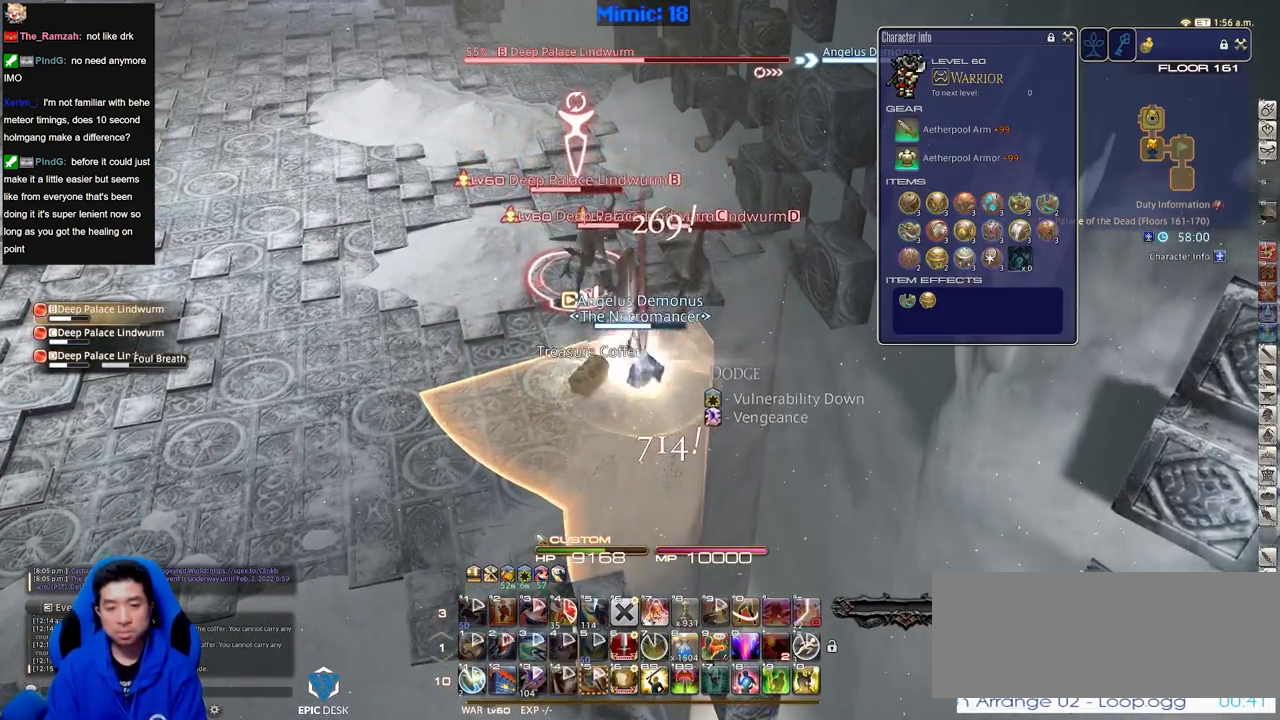
{"keys": ["d", "p", "w"], "events": [[133, "d", "down"], [317, "p", "down"], [400, "p", "up"], [500, "p", "down"]]}
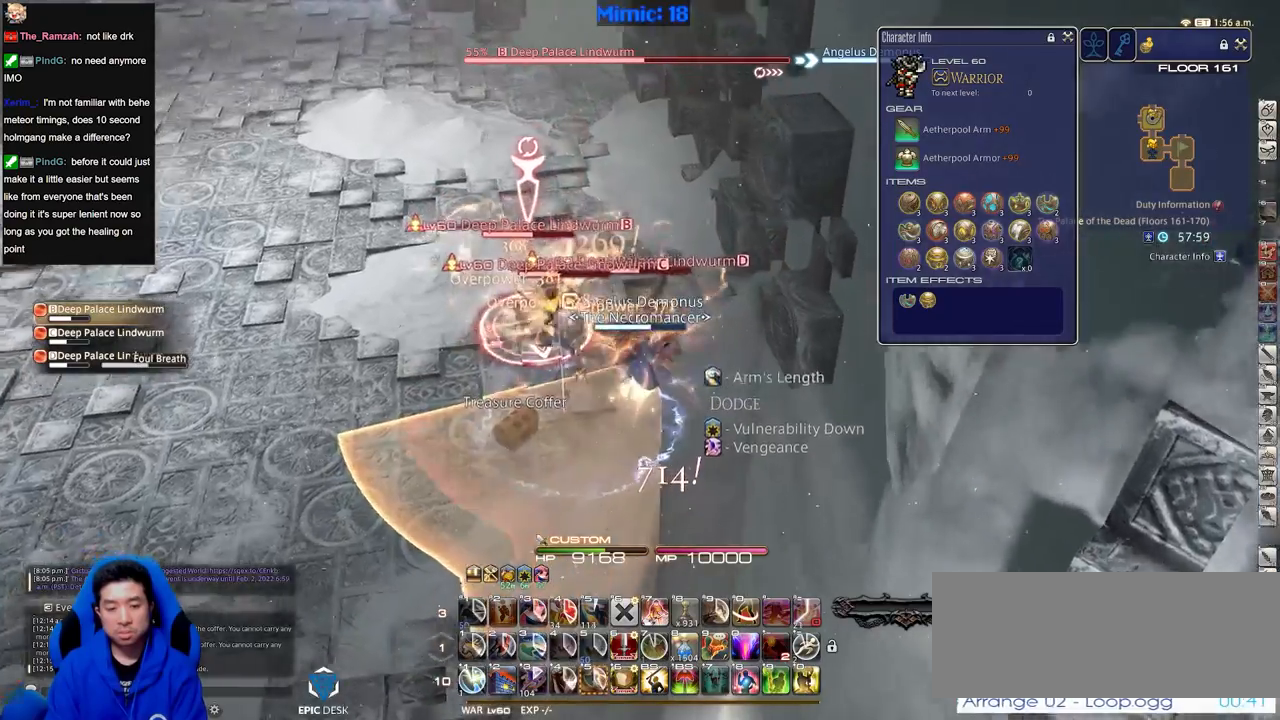
{"keys": ["w"], "events": [[51, "p", "up"], [151, "p", "down"], [184, "p", "up"], [468, "d", "up"]]}
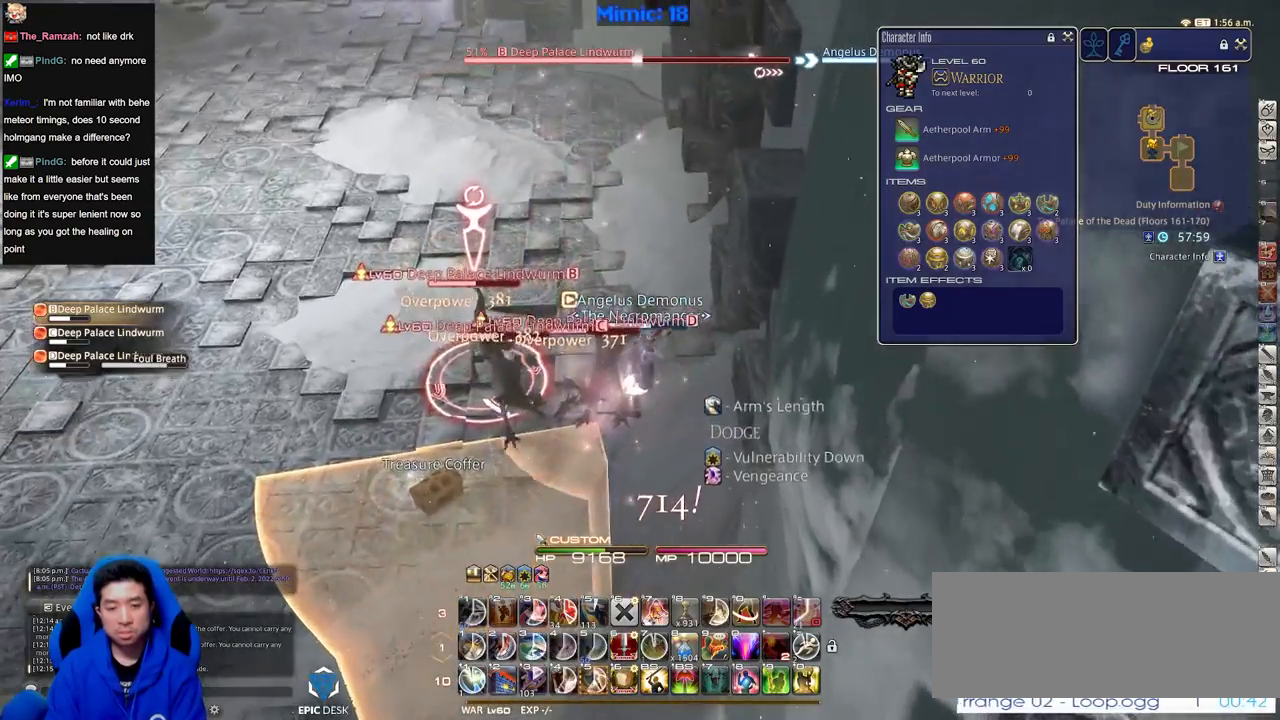
{"keys": ["shift_r"], "events": [[17, "w", "up"], [67, "shift_r", "down"]]}
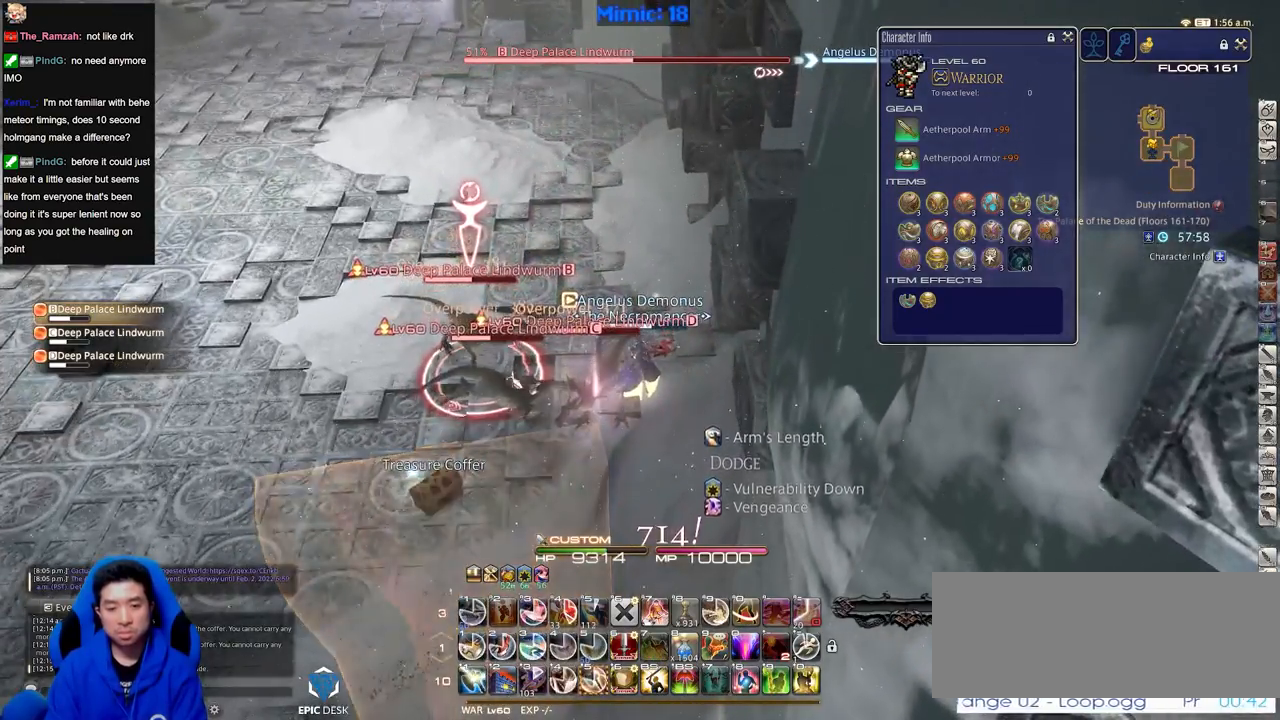
{"keys": ["a", "rbracket", "s"], "events": [[84, "5", "down"], [184, "5", "up"], [217, "5", "down"], [317, "5", "up"], [317, "shift_r", "up"], [367, "rbracket", "down"], [418, "a", "down"], [501, "s", "down"]]}
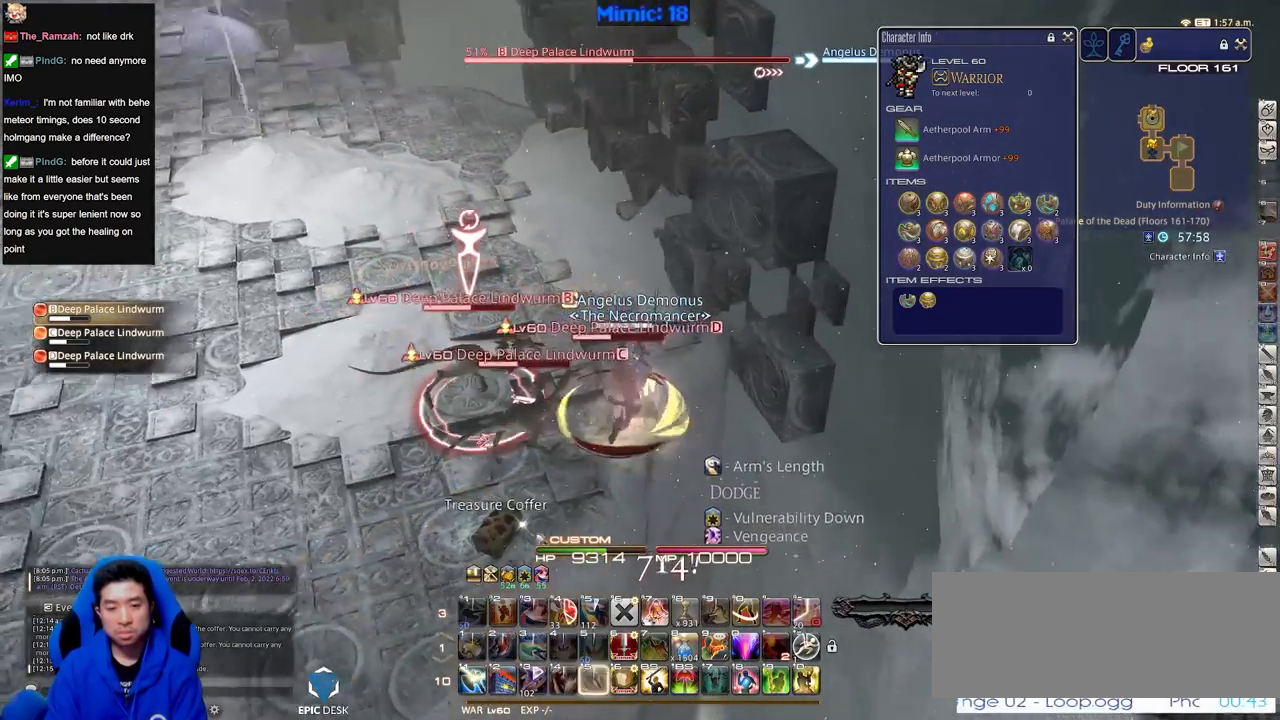
{"keys": ["s"], "events": [[150, "a", "up"], [150, "rbracket", "up"]]}
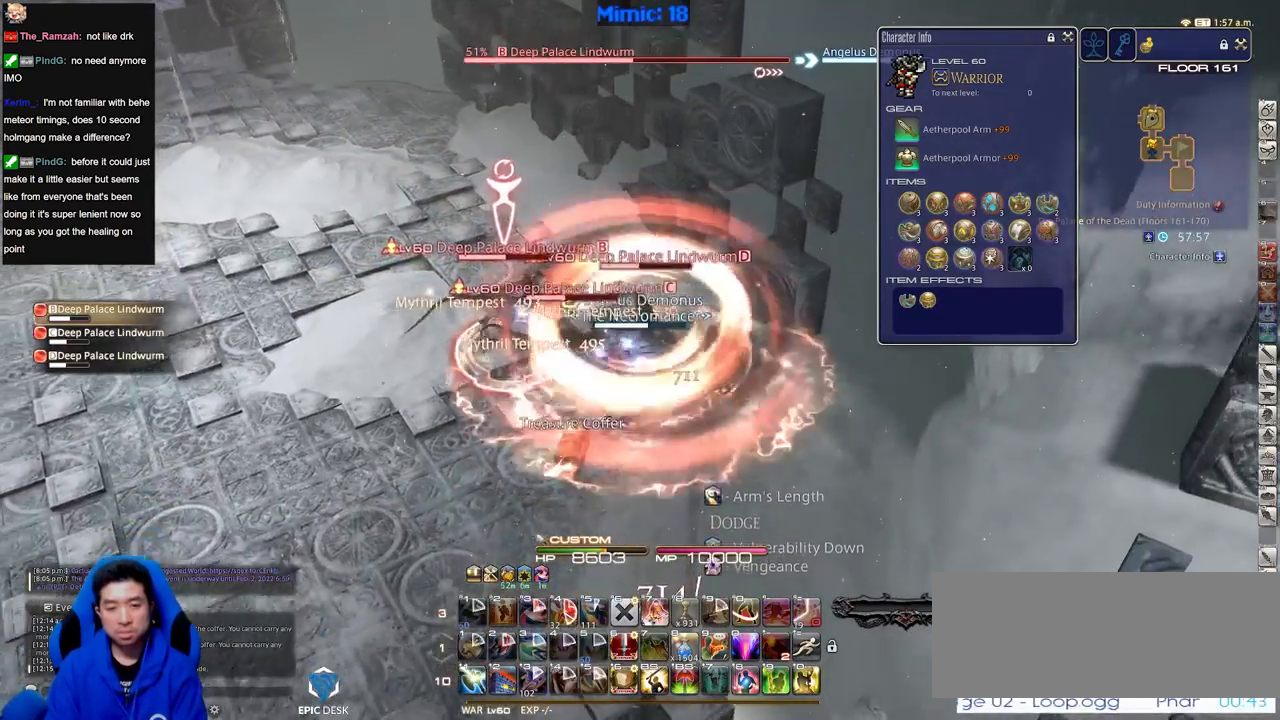
{"keys": [], "events": [[301, "p", "down"], [434, "p", "up"], [484, "s", "up"]]}
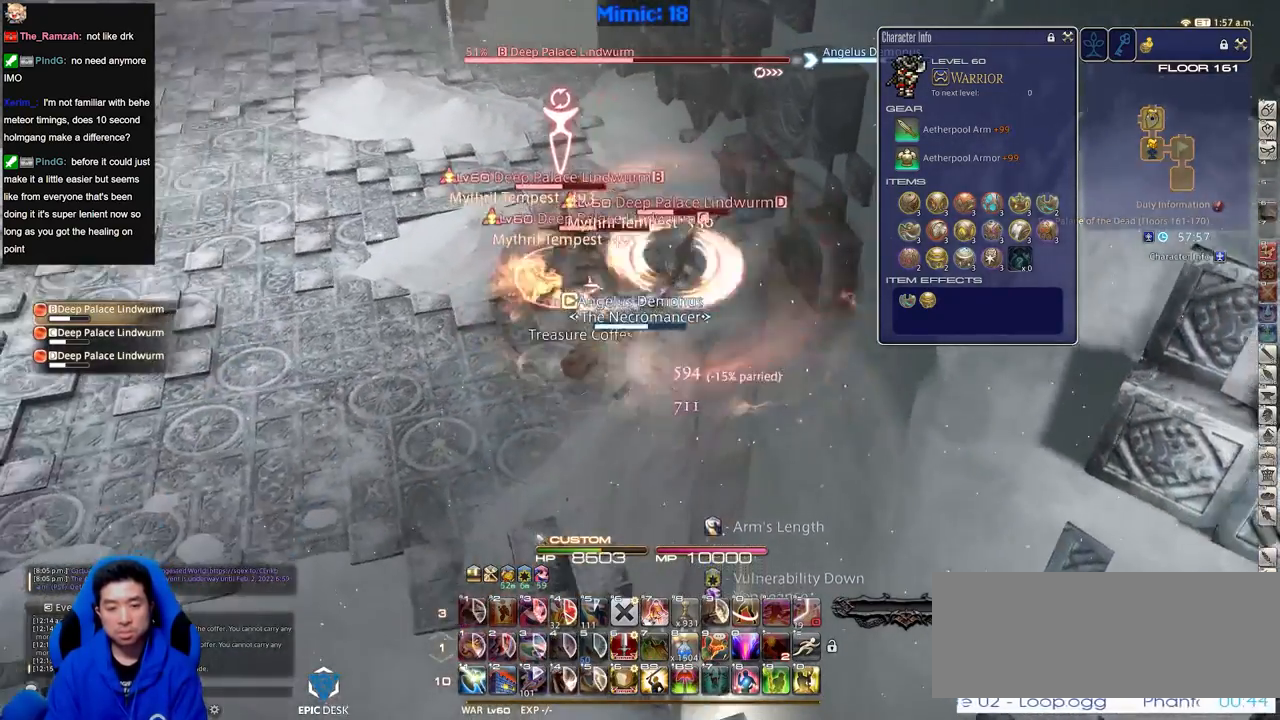
{"keys": ["shift_r"], "events": [[33, "minus", "down"], [33, "w", "down"], [133, "minus", "up"], [167, "w", "up"], [217, "shift_r", "down"]]}
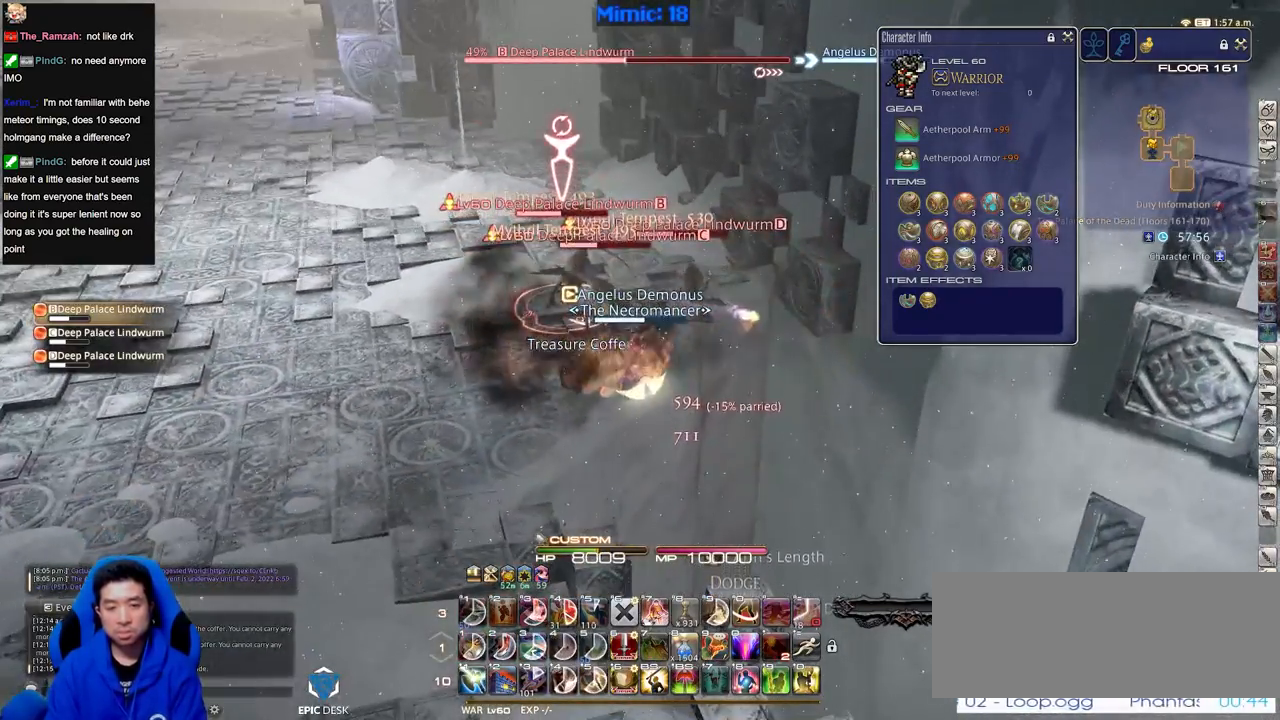
{"keys": ["shift_r"], "events": [[284, "1", "down"], [334, "shift_r", "up"], [367, "1", "up"], [468, "shift_r", "down"]]}
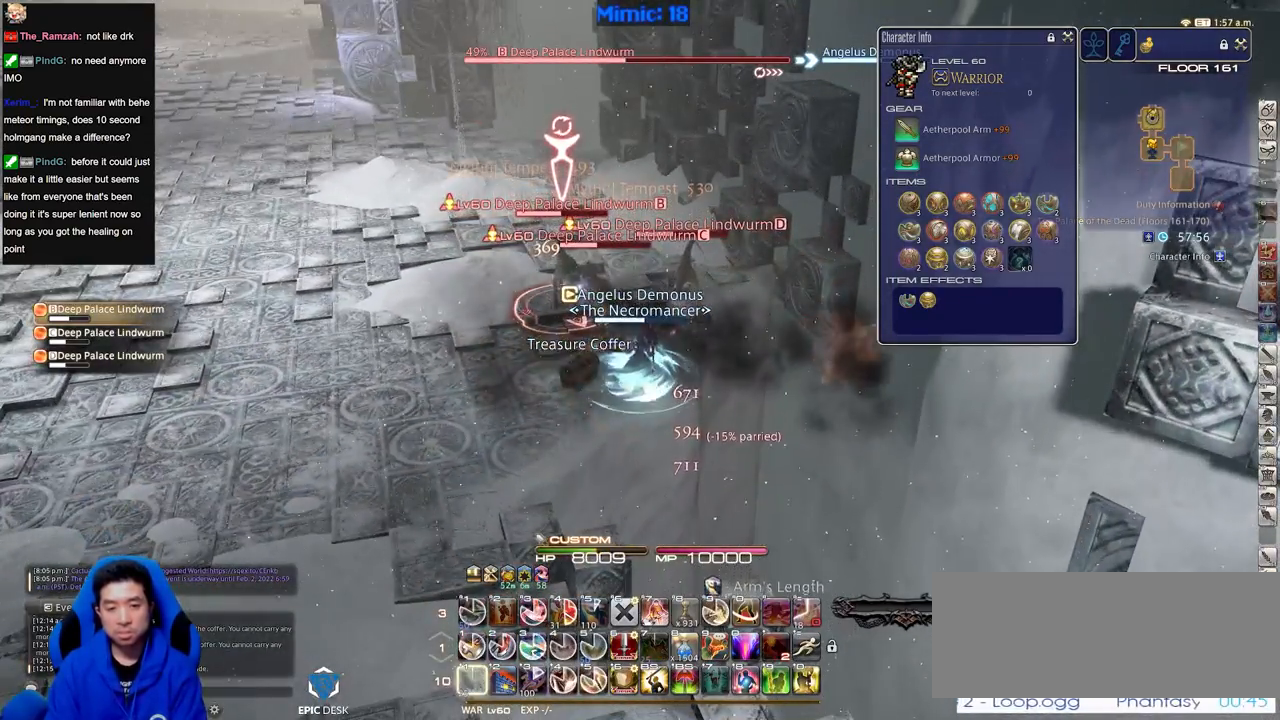
{"keys": ["shift_r"], "events": [[300, "4", "down"], [350, "4", "up"], [384, "4", "down"], [484, "4", "up"]]}
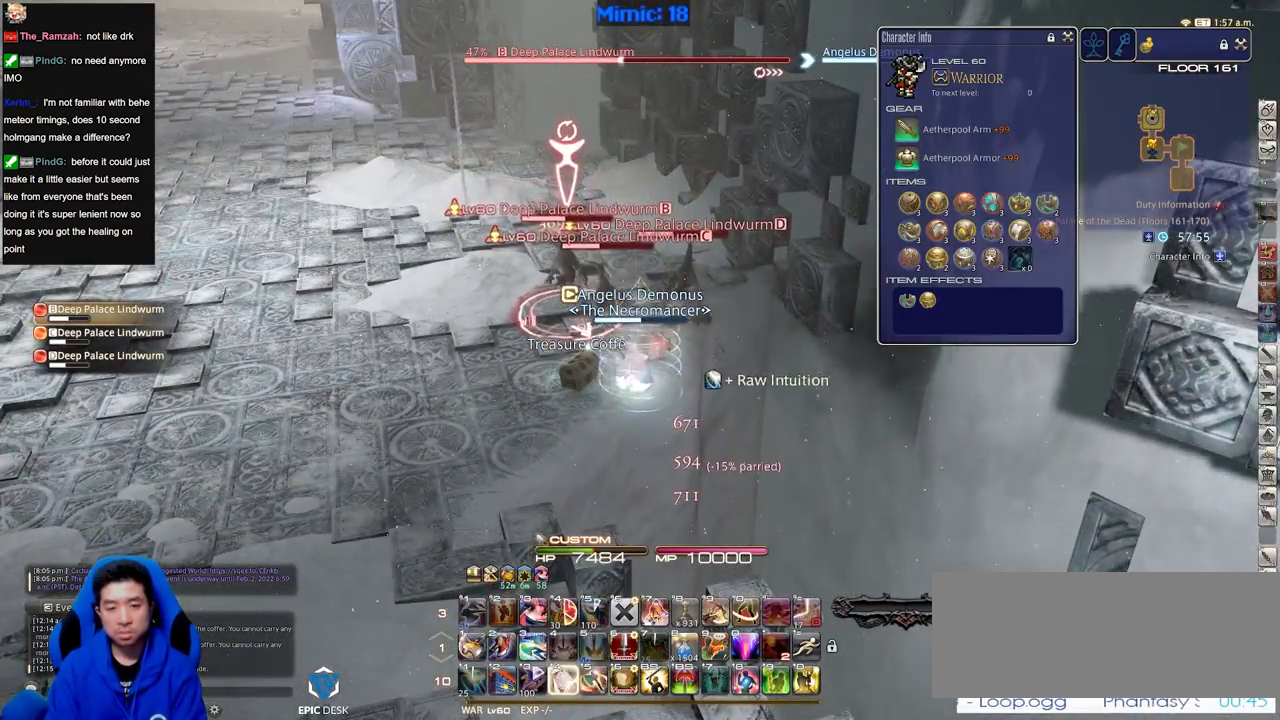
{"keys": [], "events": [[34, "4", "down"], [134, "4", "up"], [134, "shift_r", "up"], [167, "lbracket", "down"], [317, "lbracket", "up"]]}
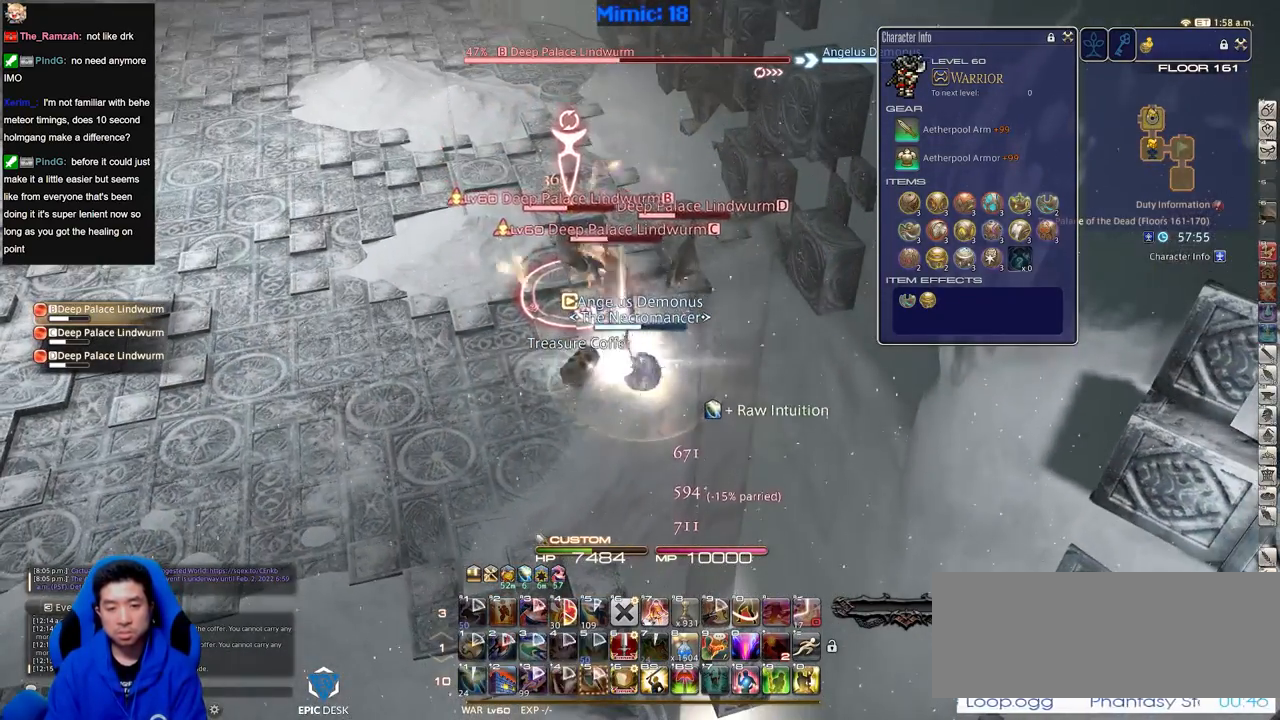
{"keys": [], "events": []}
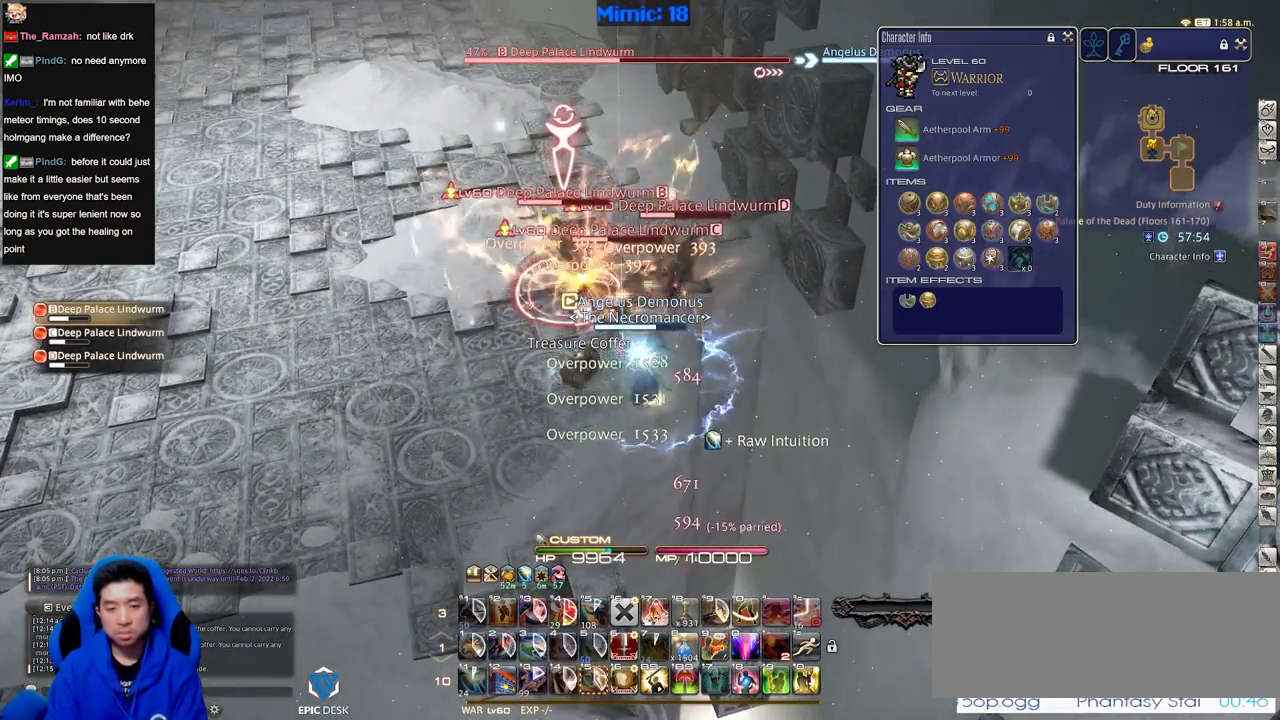
{"keys": ["d", "w"], "events": [[401, "d", "down"], [434, "w", "down"]]}
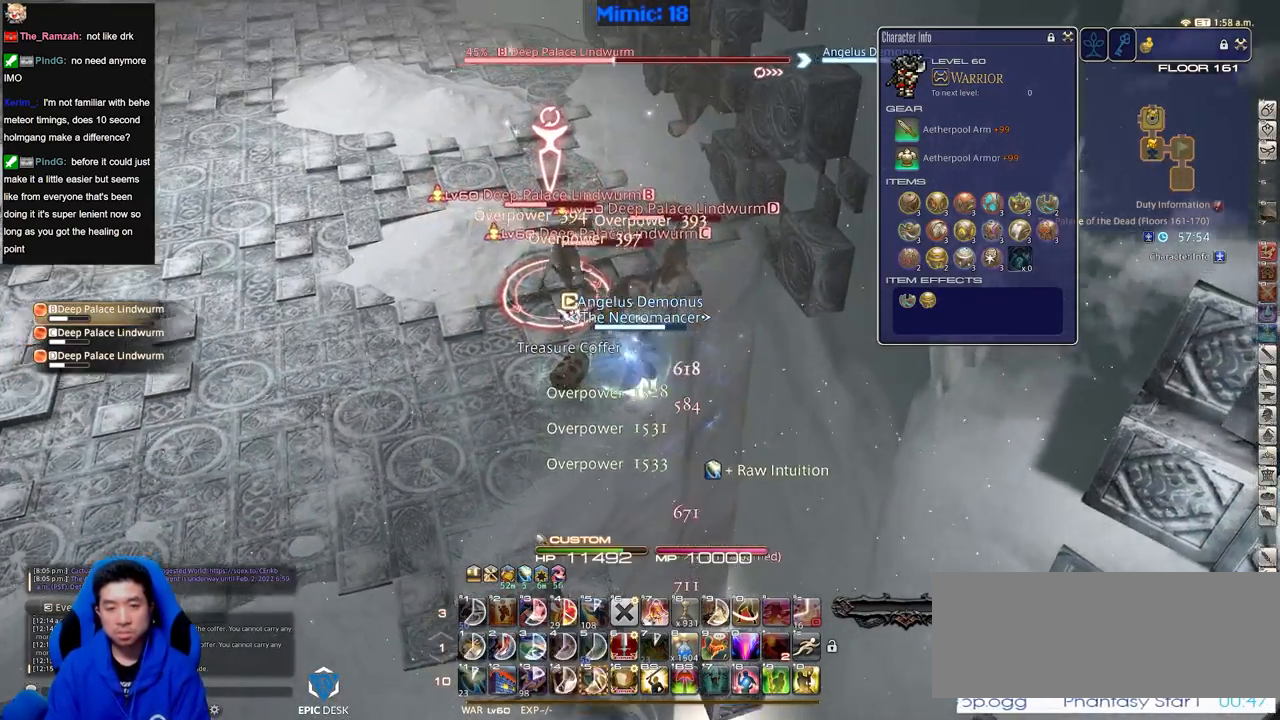
{"keys": ["shift_r"], "events": [[33, "d", "up"], [167, "shift_r", "down"], [317, "w", "up"]]}
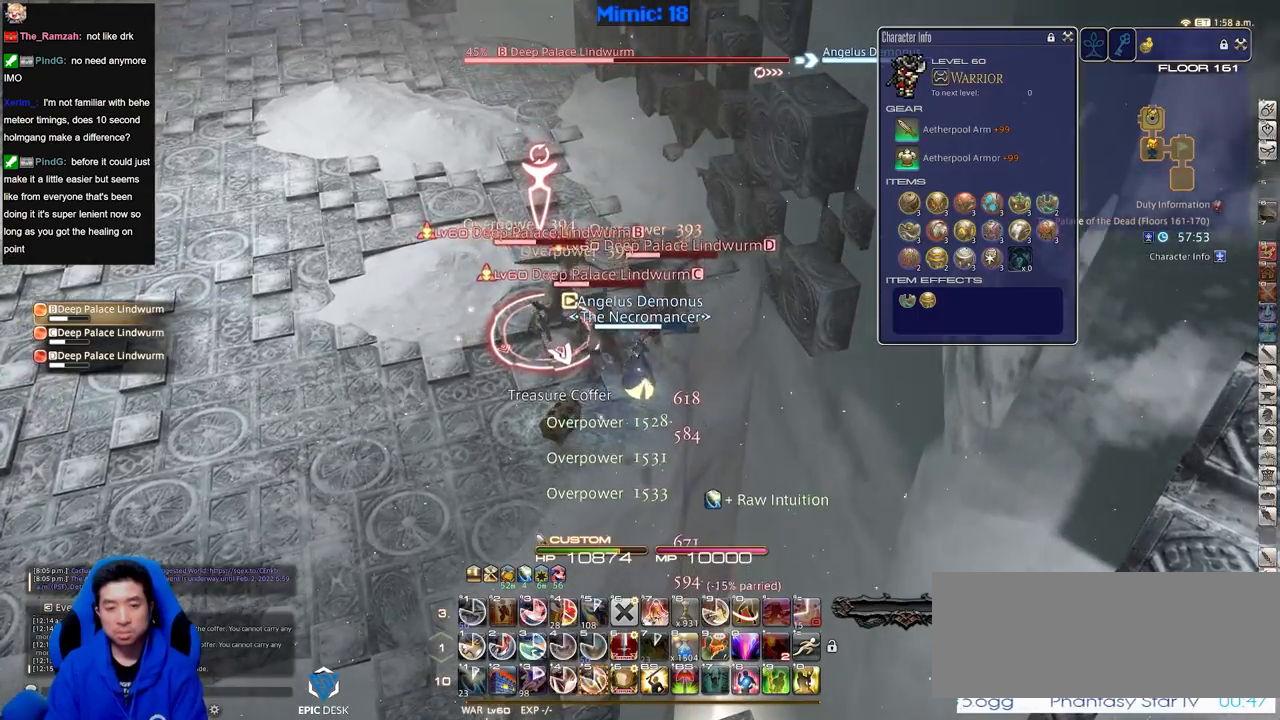
{"keys": [], "events": [[117, "5", "down"], [200, "5", "up"], [200, "shift_r", "up"], [250, "rbracket", "down"], [400, "rbracket", "up"]]}
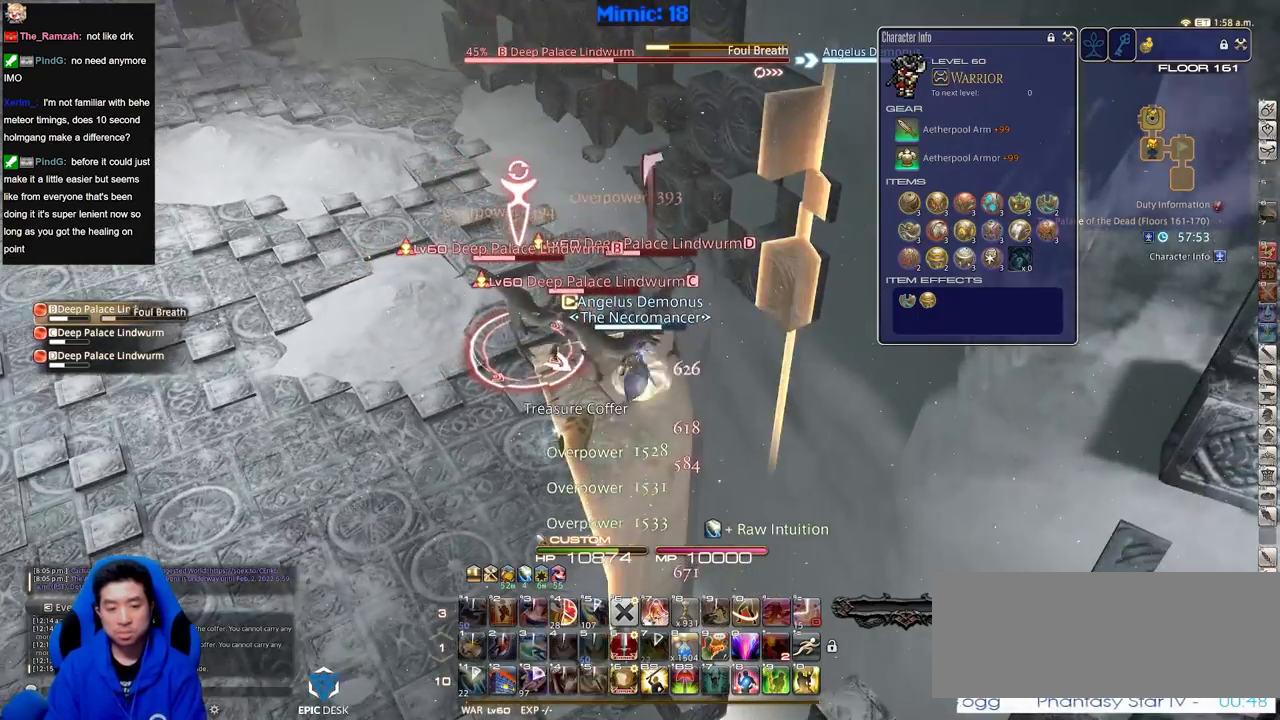
{"keys": ["d", "w"], "events": [[317, "w", "down"], [501, "d", "down"]]}